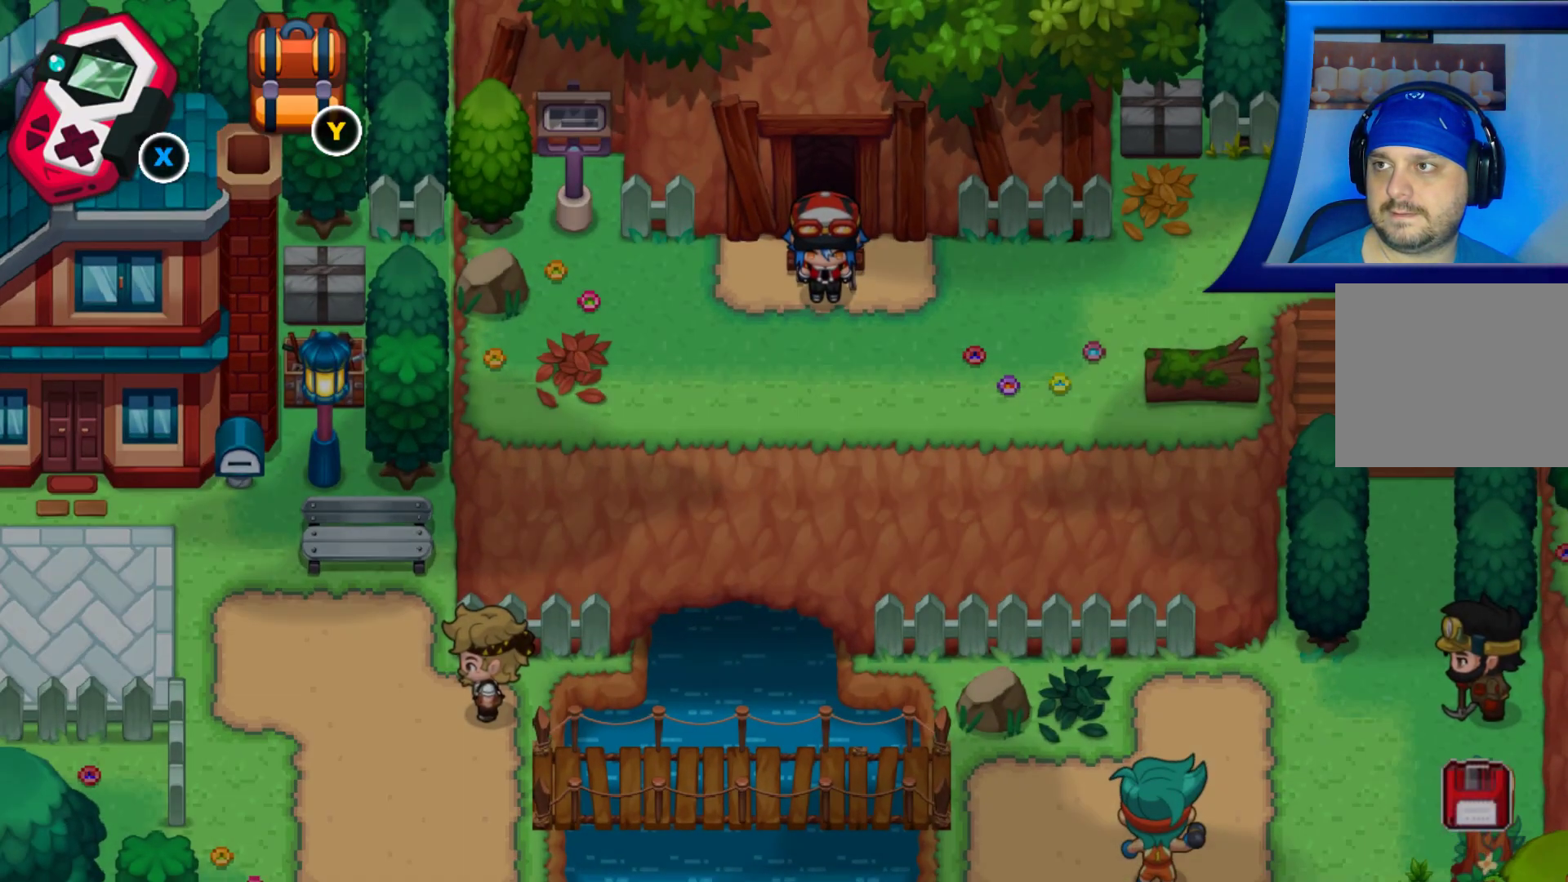
Gameplay with a controller (Xbox layout); each line is a JSON object with the inputs held at the frame after it (dt_ms = milliseconds from this image to that frame). "events" lists button and stick changes between this image and that frame as [ms after this image, input, new state], when the widget could be followed in between. Not read: HOME L3 R3.
{"dt_ms": 500, "buttons": ["DPAD_RIGHT"], "left_stick": "center", "right_stick": "center", "events": [[217, "DPAD_DOWN", "up"], [500, "DPAD_RIGHT", "down"]]}
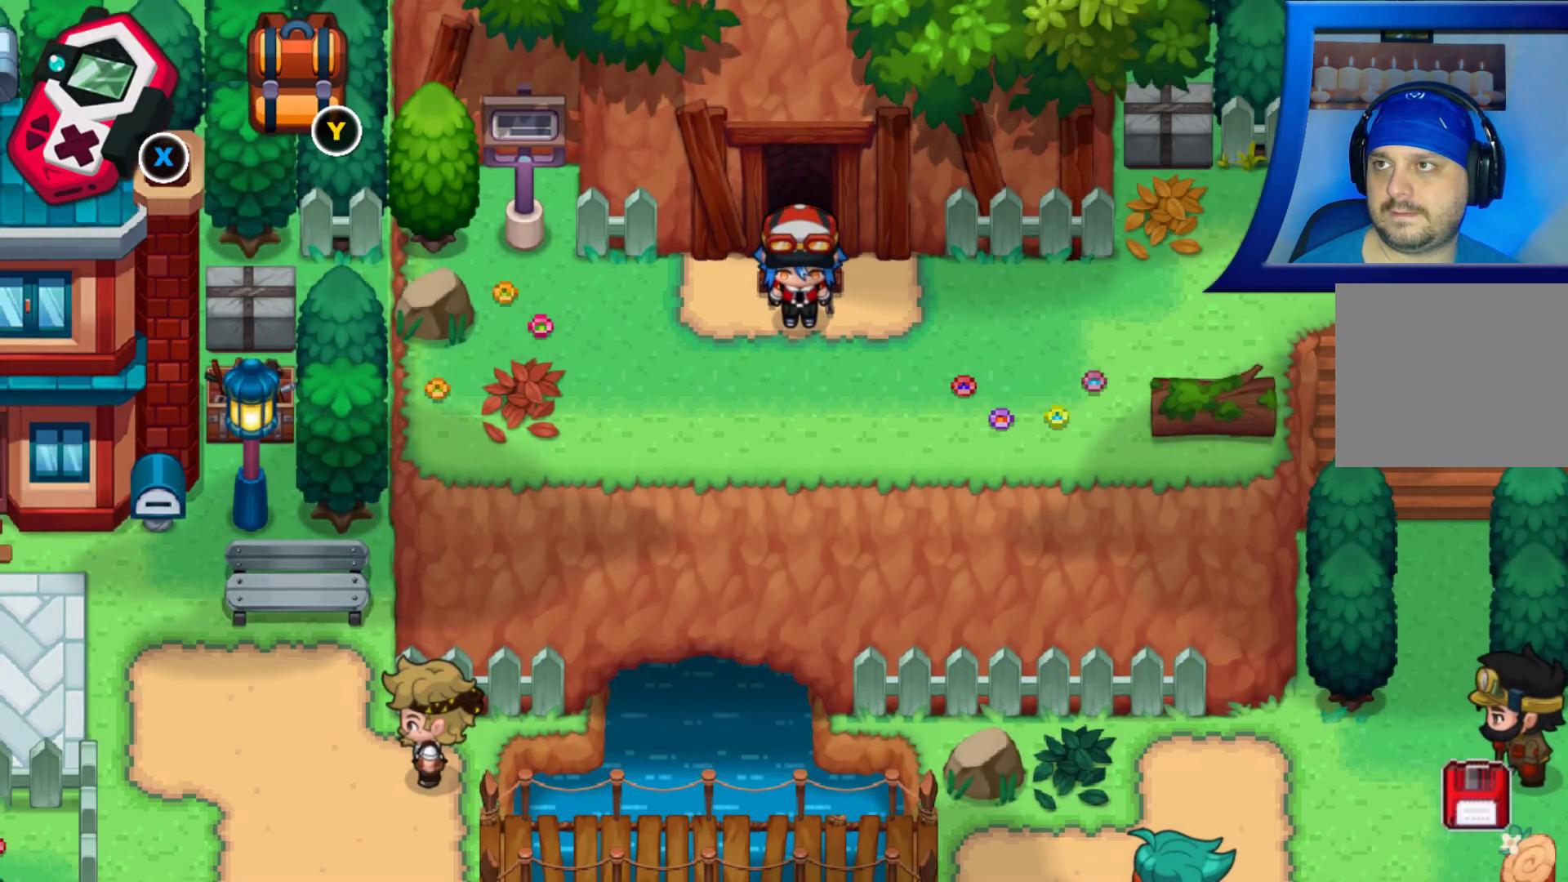
{"dt_ms": 500, "buttons": ["DPAD_RIGHT"], "left_stick": "center", "right_stick": "center", "events": []}
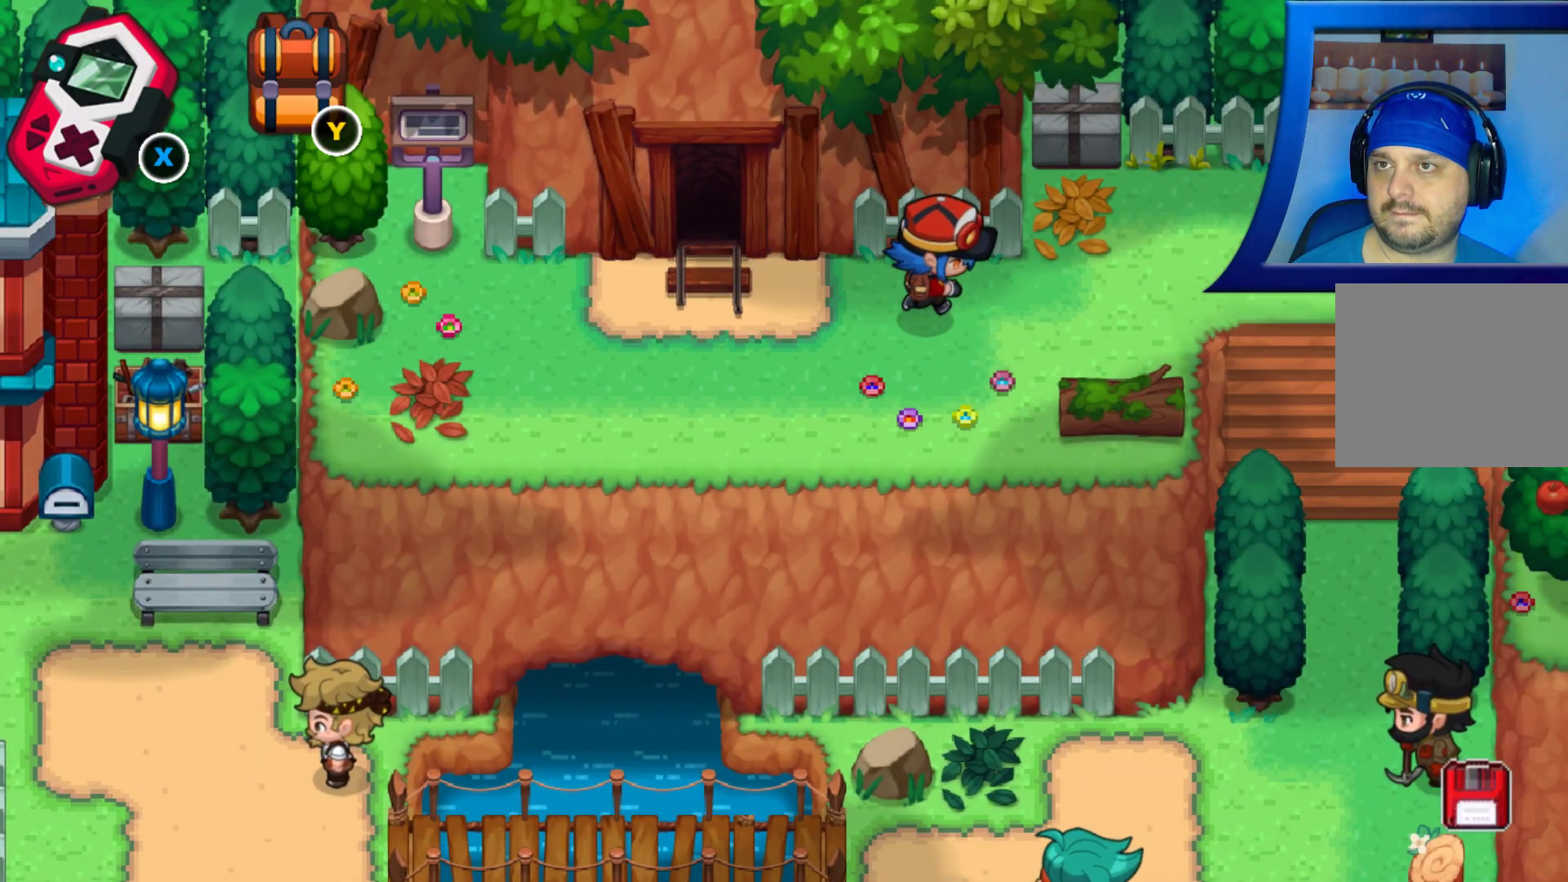
{"dt_ms": 500, "buttons": ["DPAD_RIGHT"], "left_stick": "center", "right_stick": "center", "events": []}
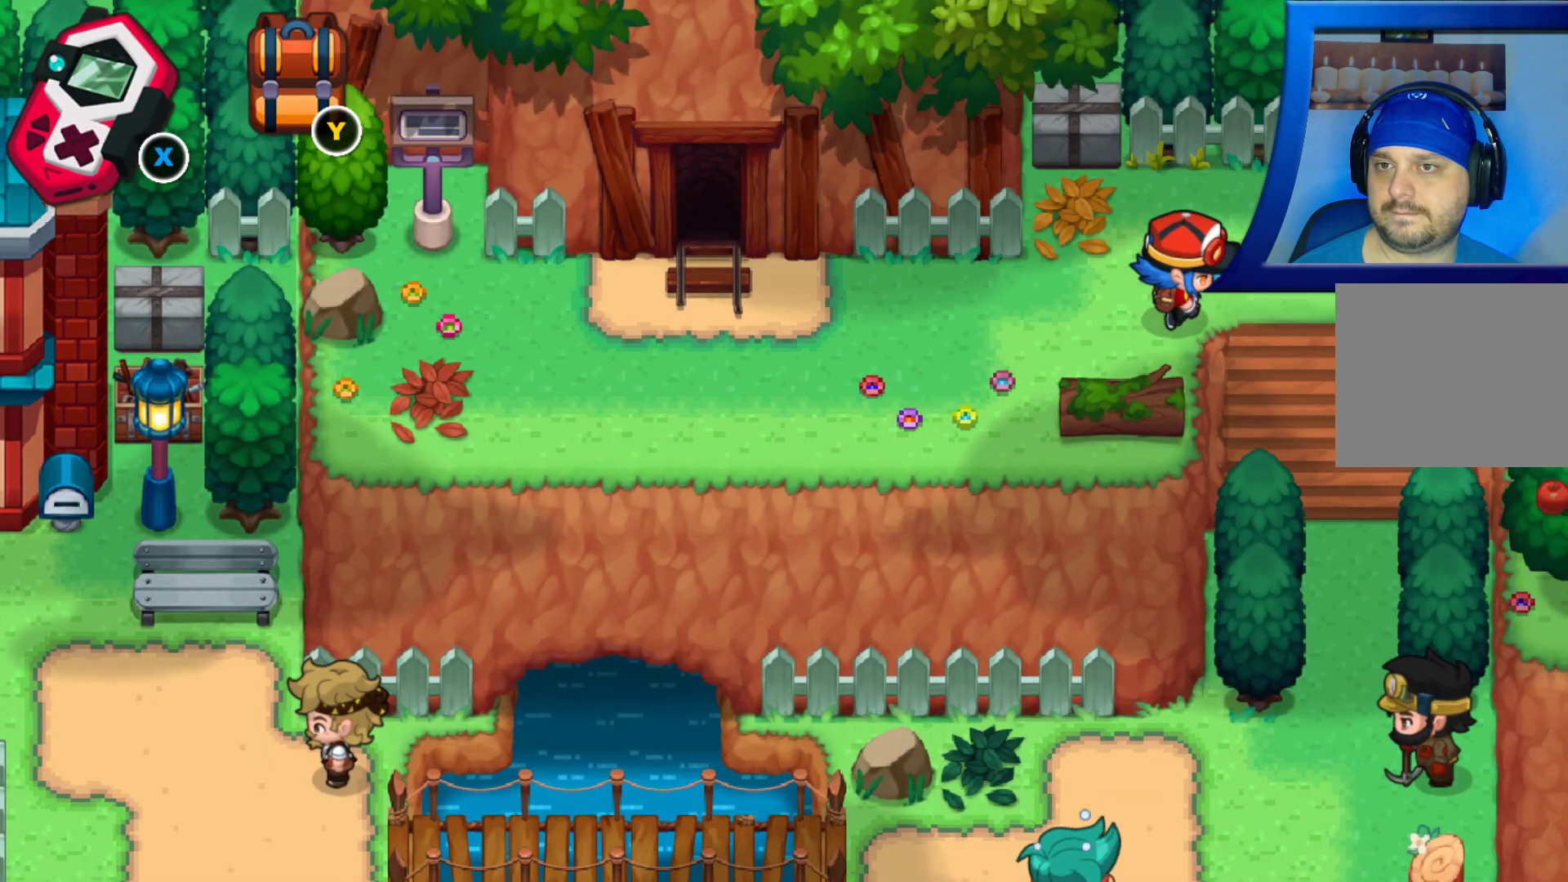
{"dt_ms": 500, "buttons": ["DPAD_DOWN"], "left_stick": "center", "right_stick": "center", "events": [[117, "DPAD_DOWN", "down"], [150, "DPAD_RIGHT", "up"]]}
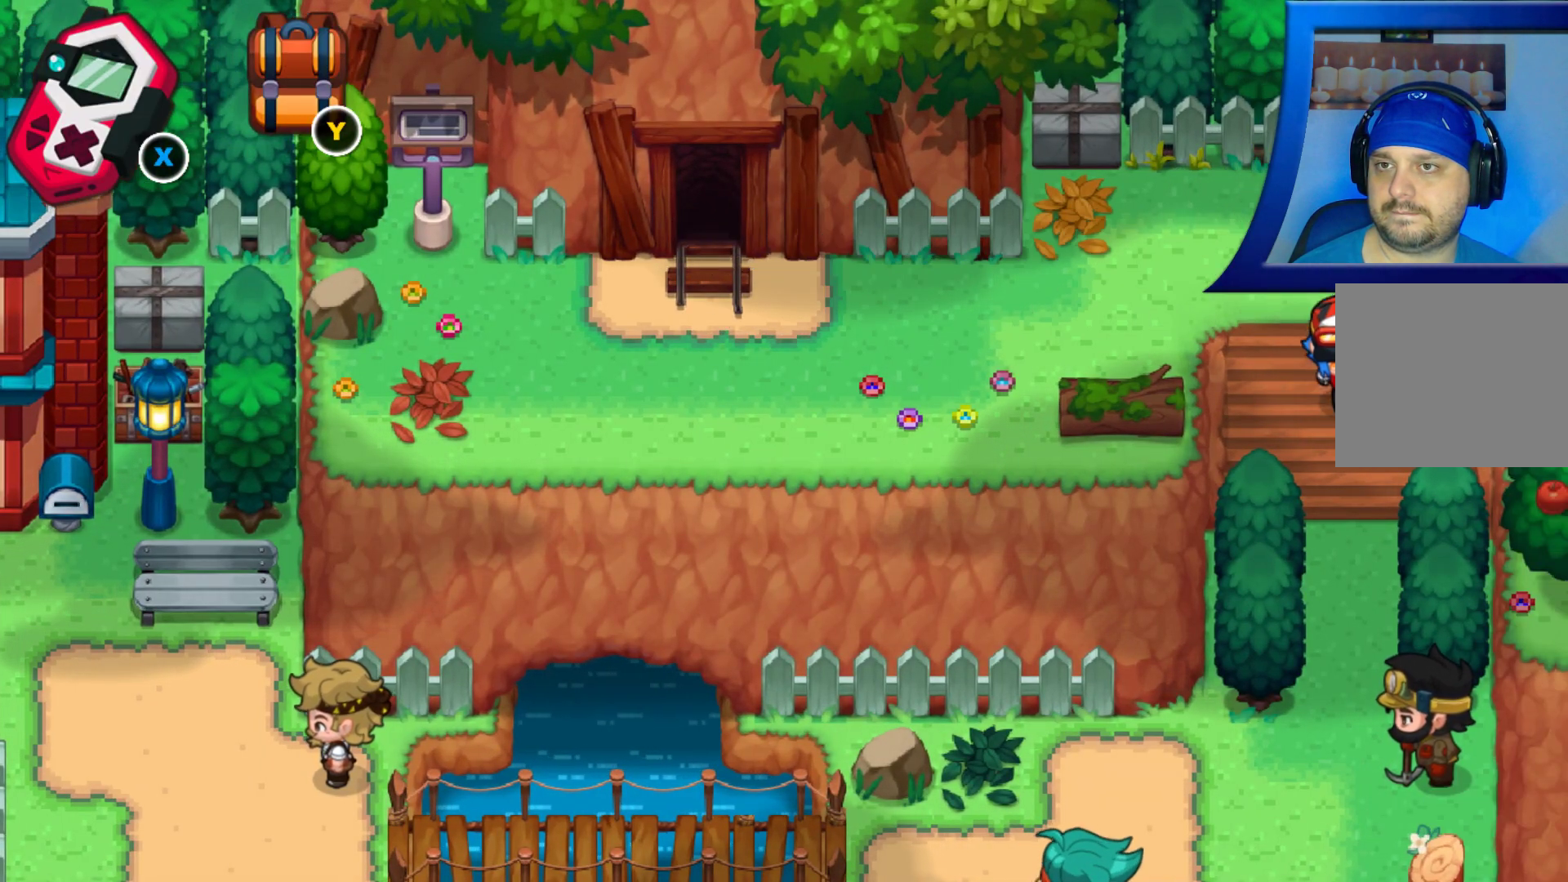
{"dt_ms": 500, "buttons": ["DPAD_DOWN"], "left_stick": "center", "right_stick": "center", "events": []}
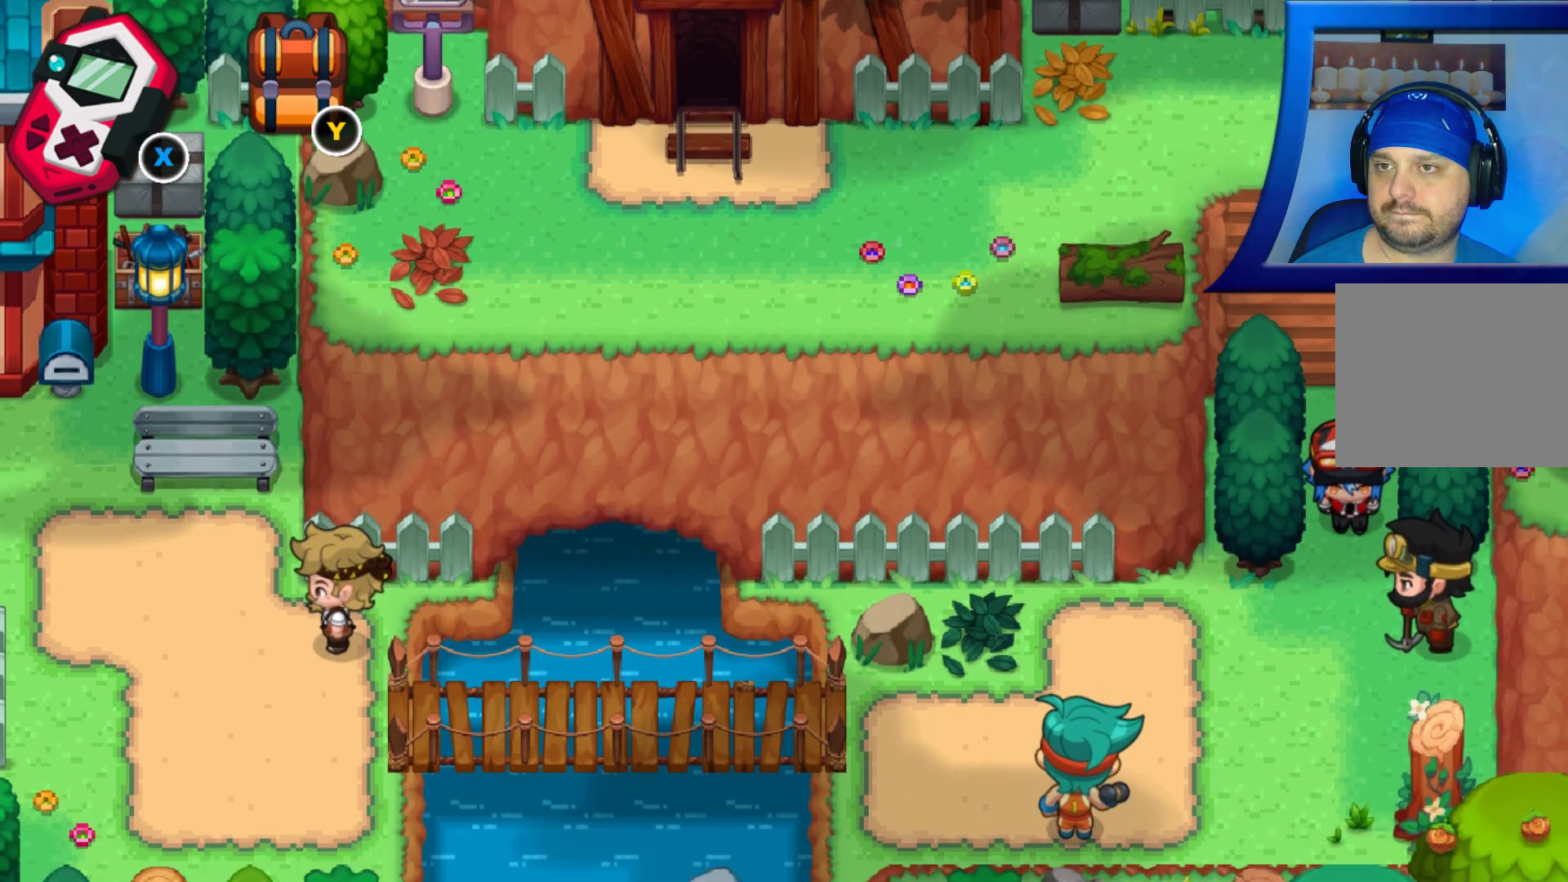
{"dt_ms": 500, "buttons": ["DPAD_LEFT"], "left_stick": "center", "right_stick": "center", "events": [[367, "DPAD_LEFT", "down"], [400, "DPAD_DOWN", "up"]]}
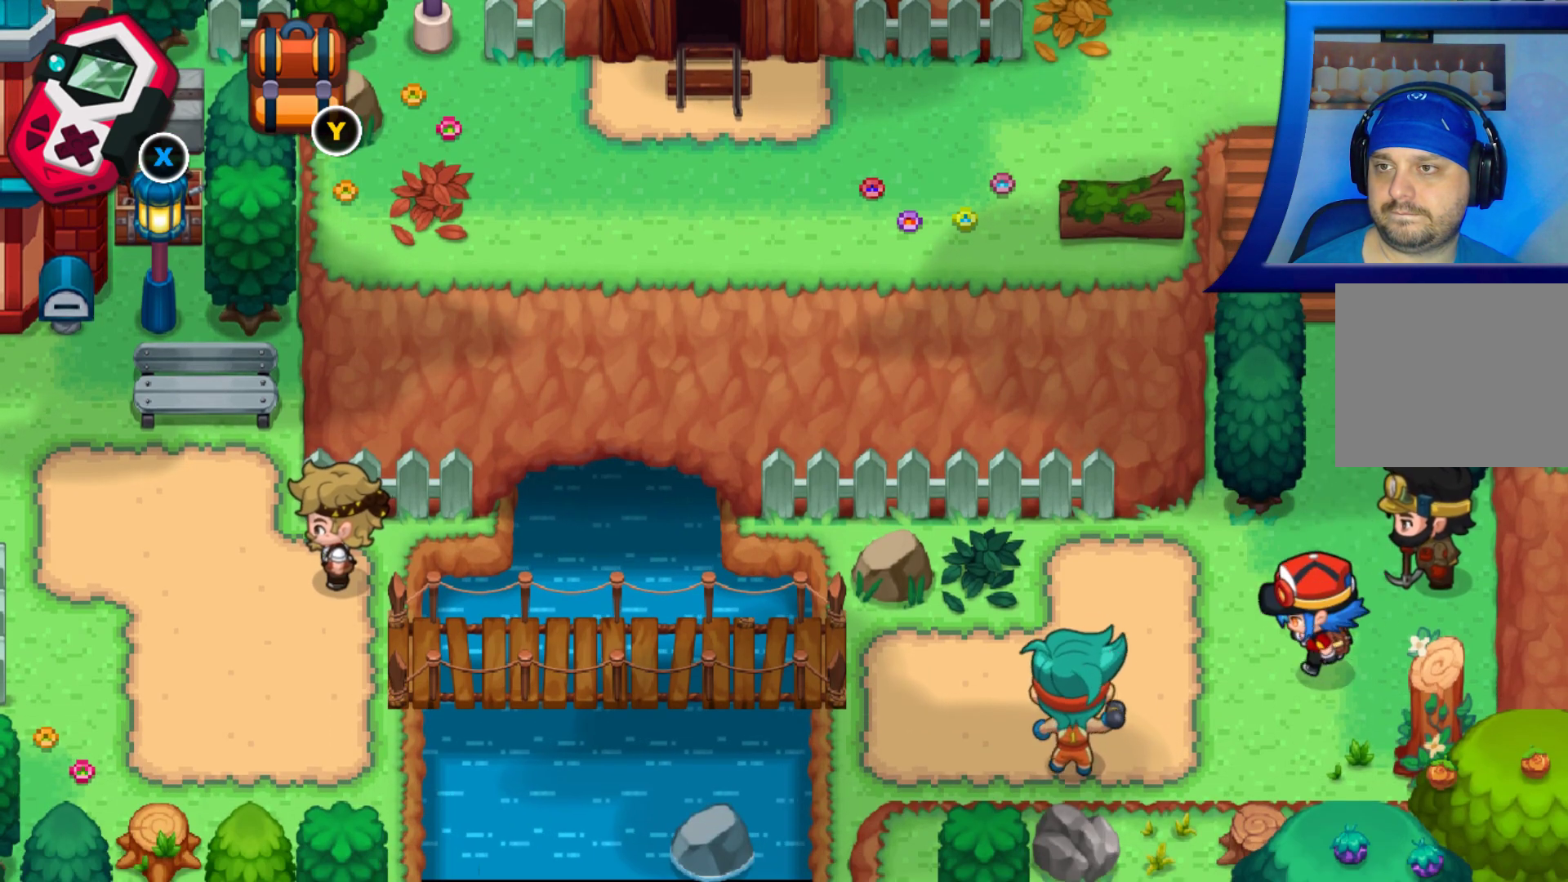
{"dt_ms": 500, "buttons": ["DPAD_LEFT"], "left_stick": "center", "right_stick": "center", "events": []}
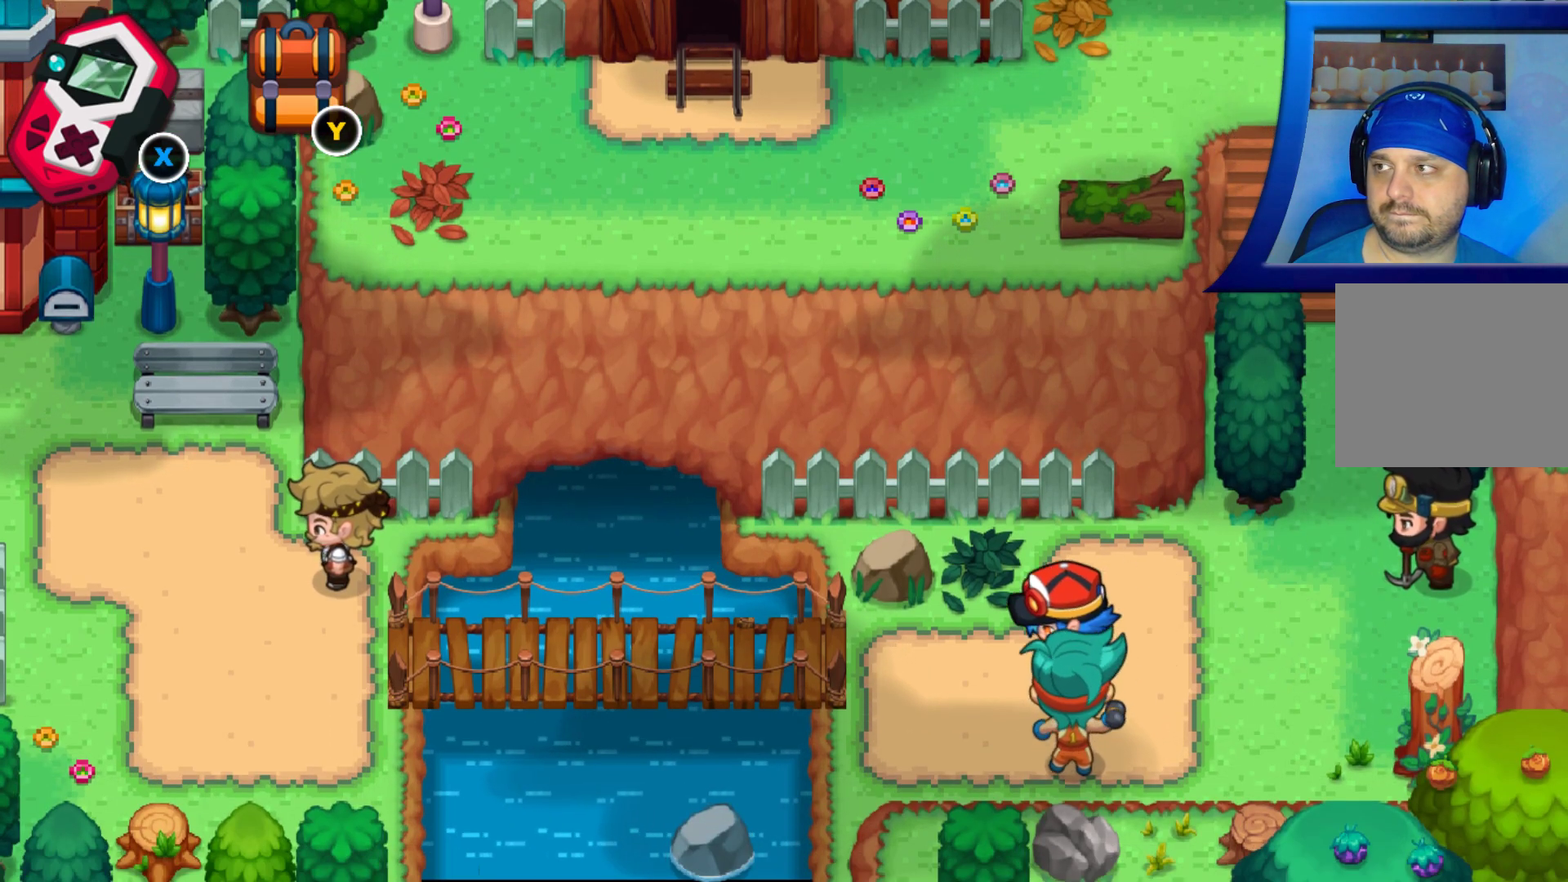
{"dt_ms": 500, "buttons": ["DPAD_LEFT"], "left_stick": "center", "right_stick": "center", "events": []}
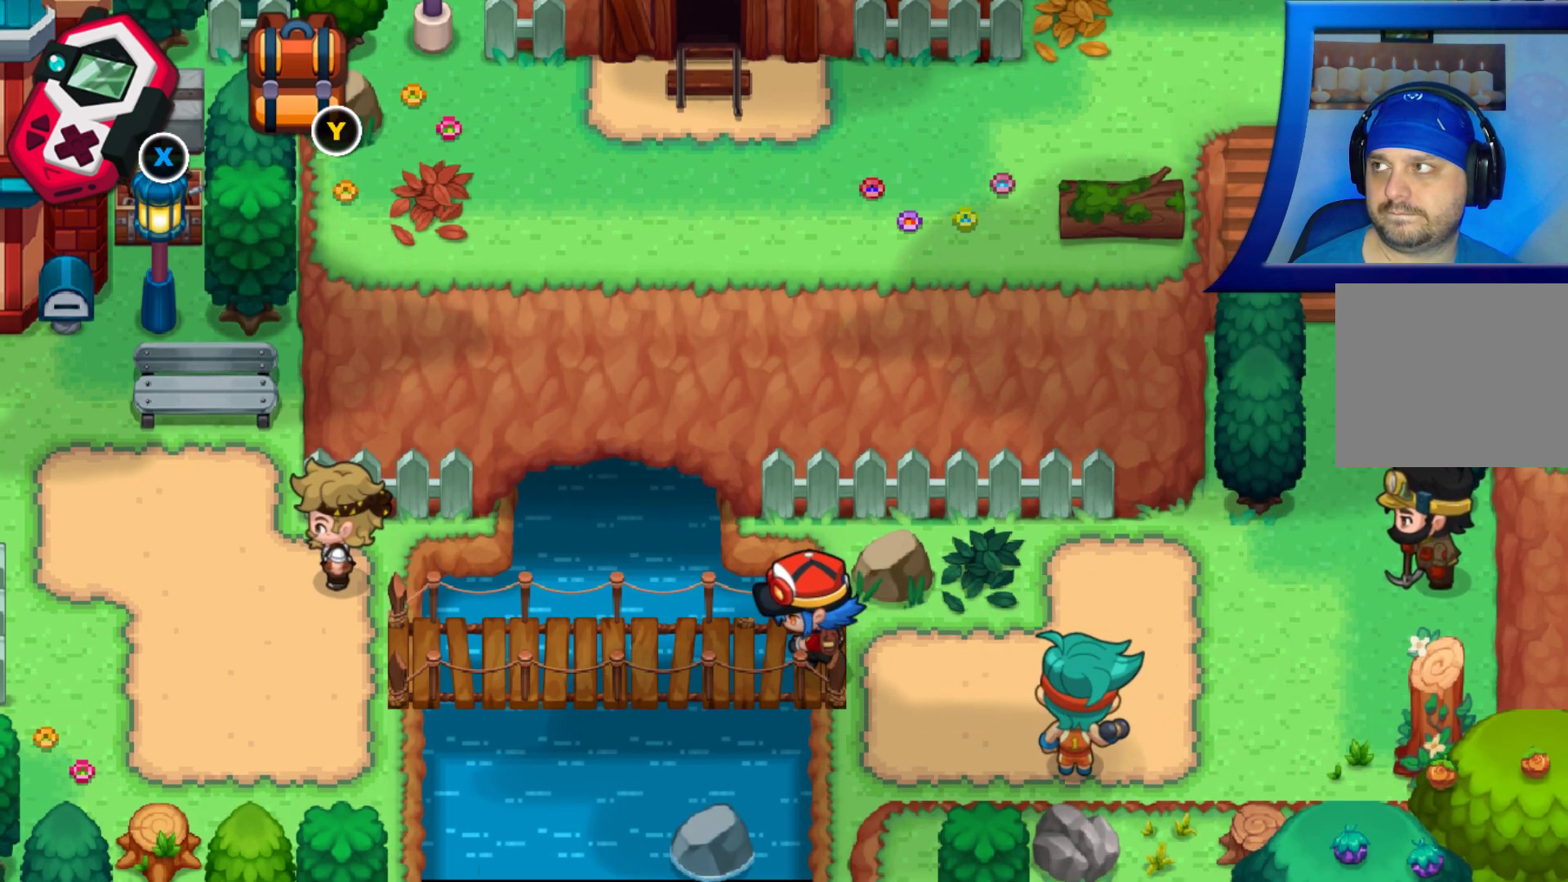
{"dt_ms": 500, "buttons": ["DPAD_LEFT"], "left_stick": "center", "right_stick": "center", "events": []}
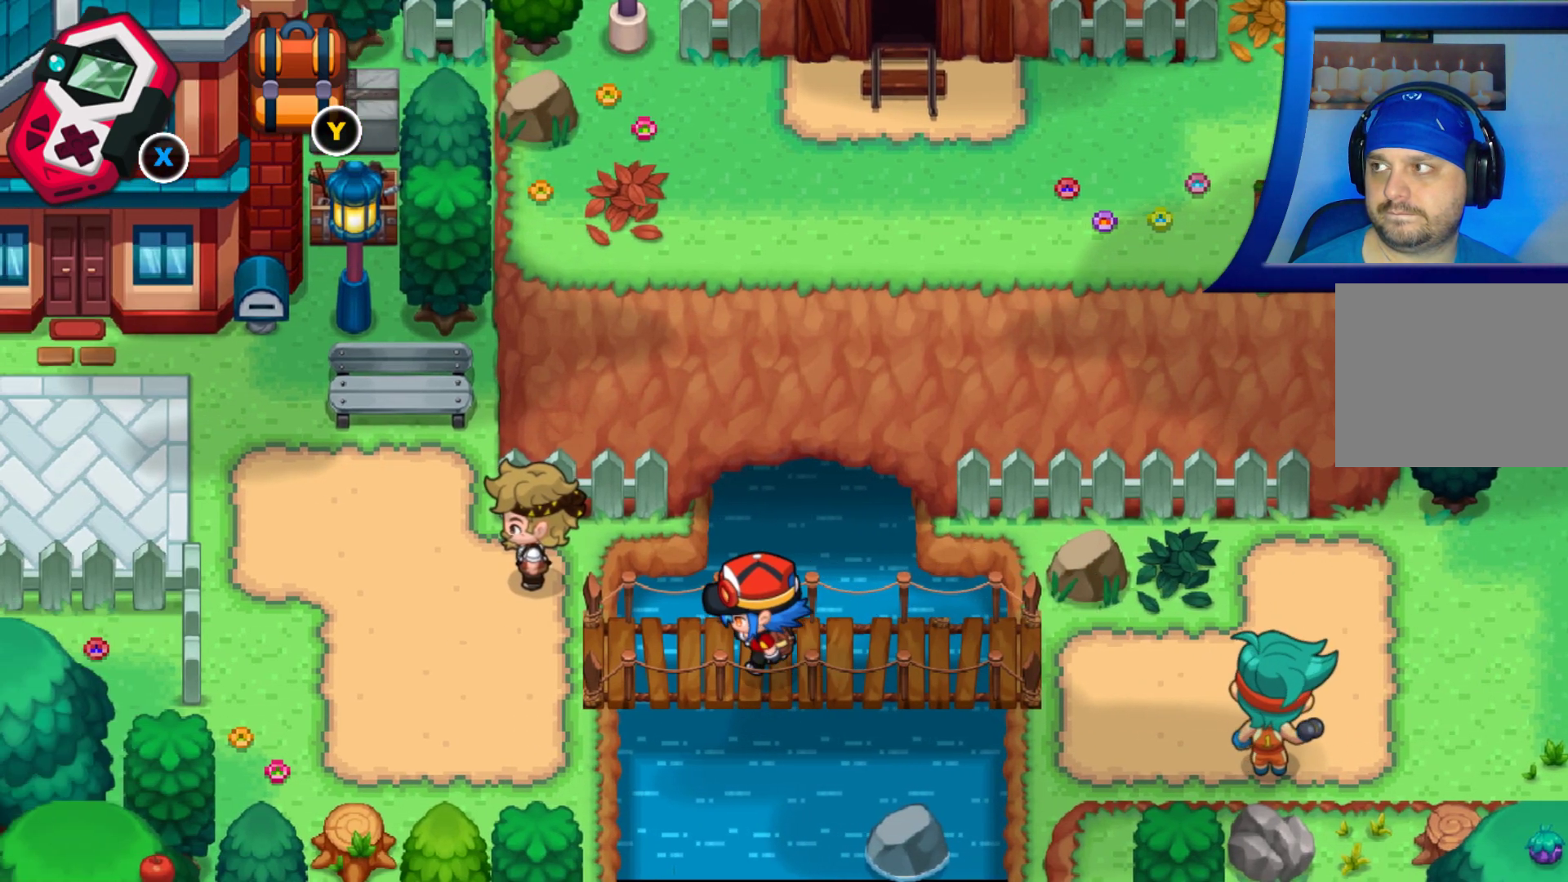
{"dt_ms": 500, "buttons": ["DPAD_LEFT"], "left_stick": "center", "right_stick": "center", "events": []}
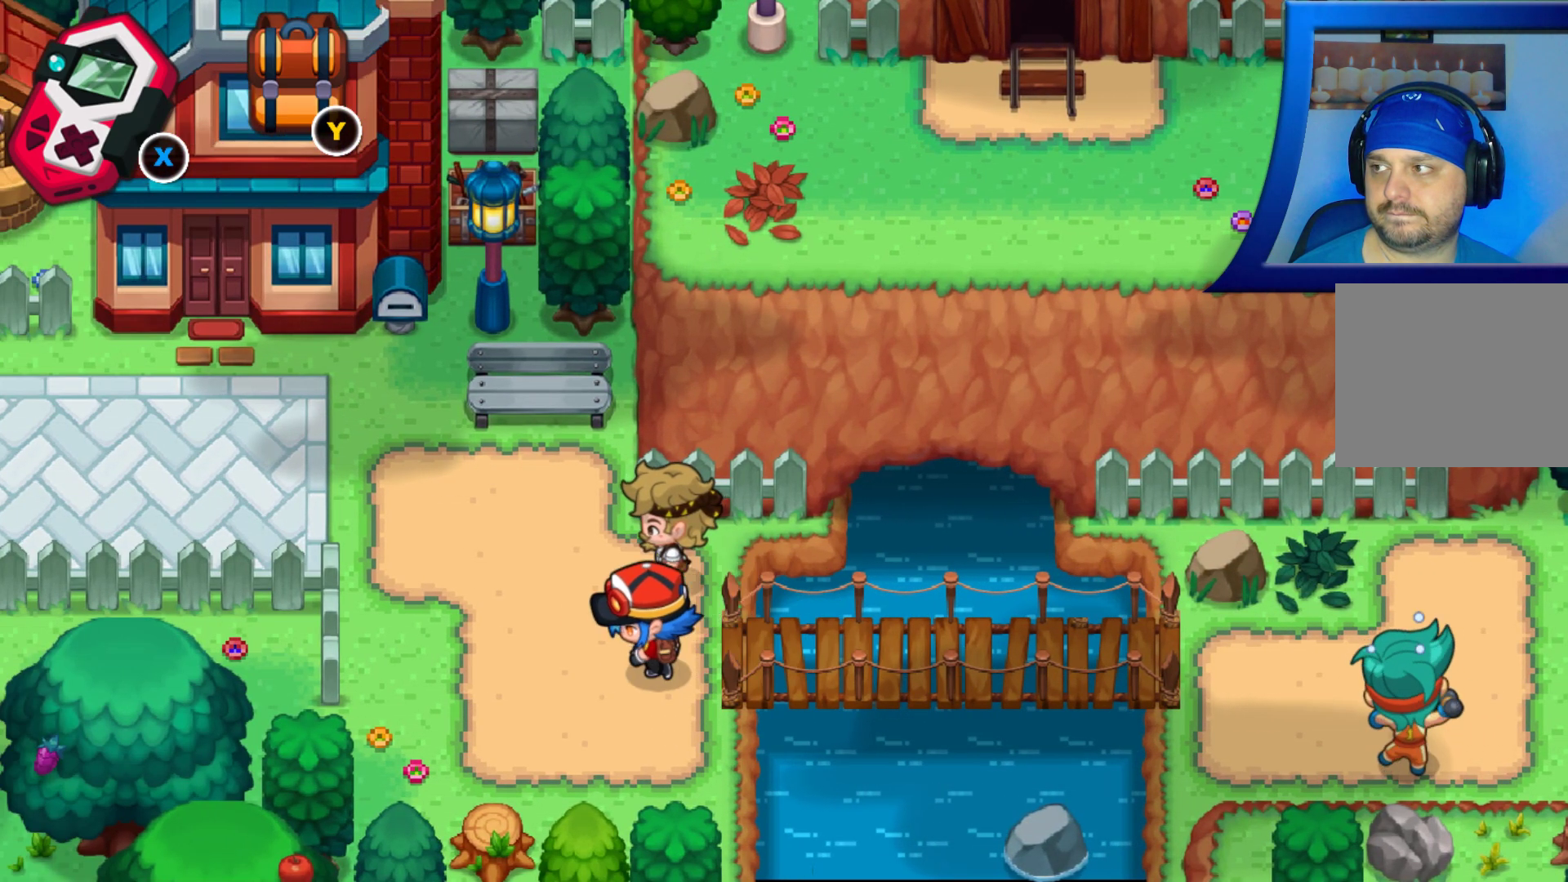
{"dt_ms": 500, "buttons": ["DPAD_UP"], "left_stick": "center", "right_stick": "center", "events": [[267, "DPAD_UP", "down"], [300, "DPAD_LEFT", "up"]]}
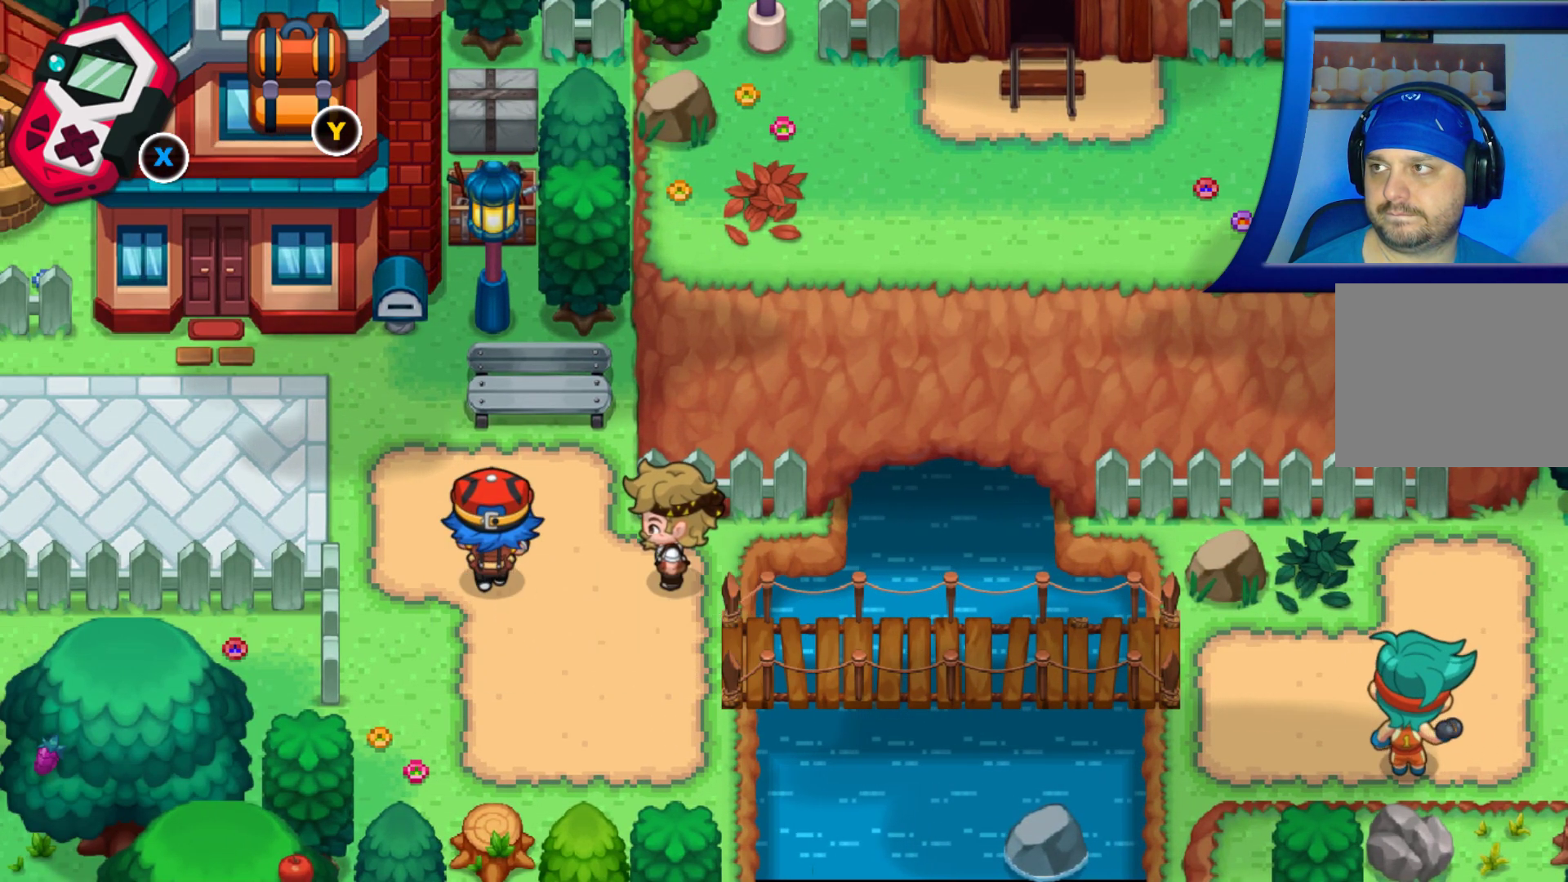
{"dt_ms": 500, "buttons": ["DPAD_LEFT"], "left_stick": "center", "right_stick": "center", "events": [[83, "DPAD_LEFT", "down"], [100, "DPAD_UP", "up"]]}
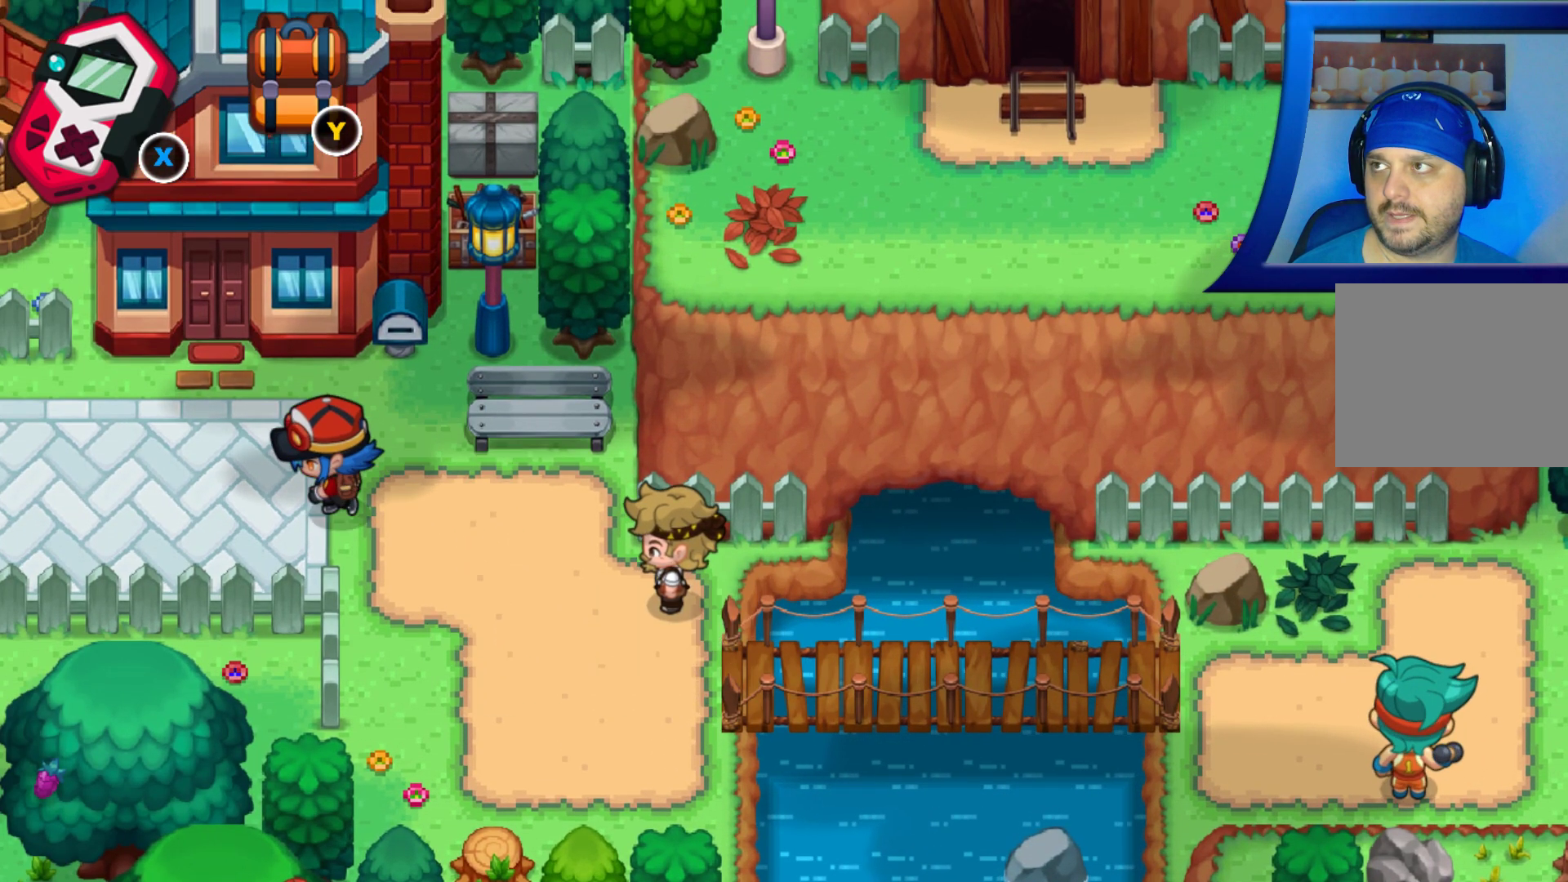
{"dt_ms": 500, "buttons": ["DPAD_LEFT"], "left_stick": "center", "right_stick": "center", "events": []}
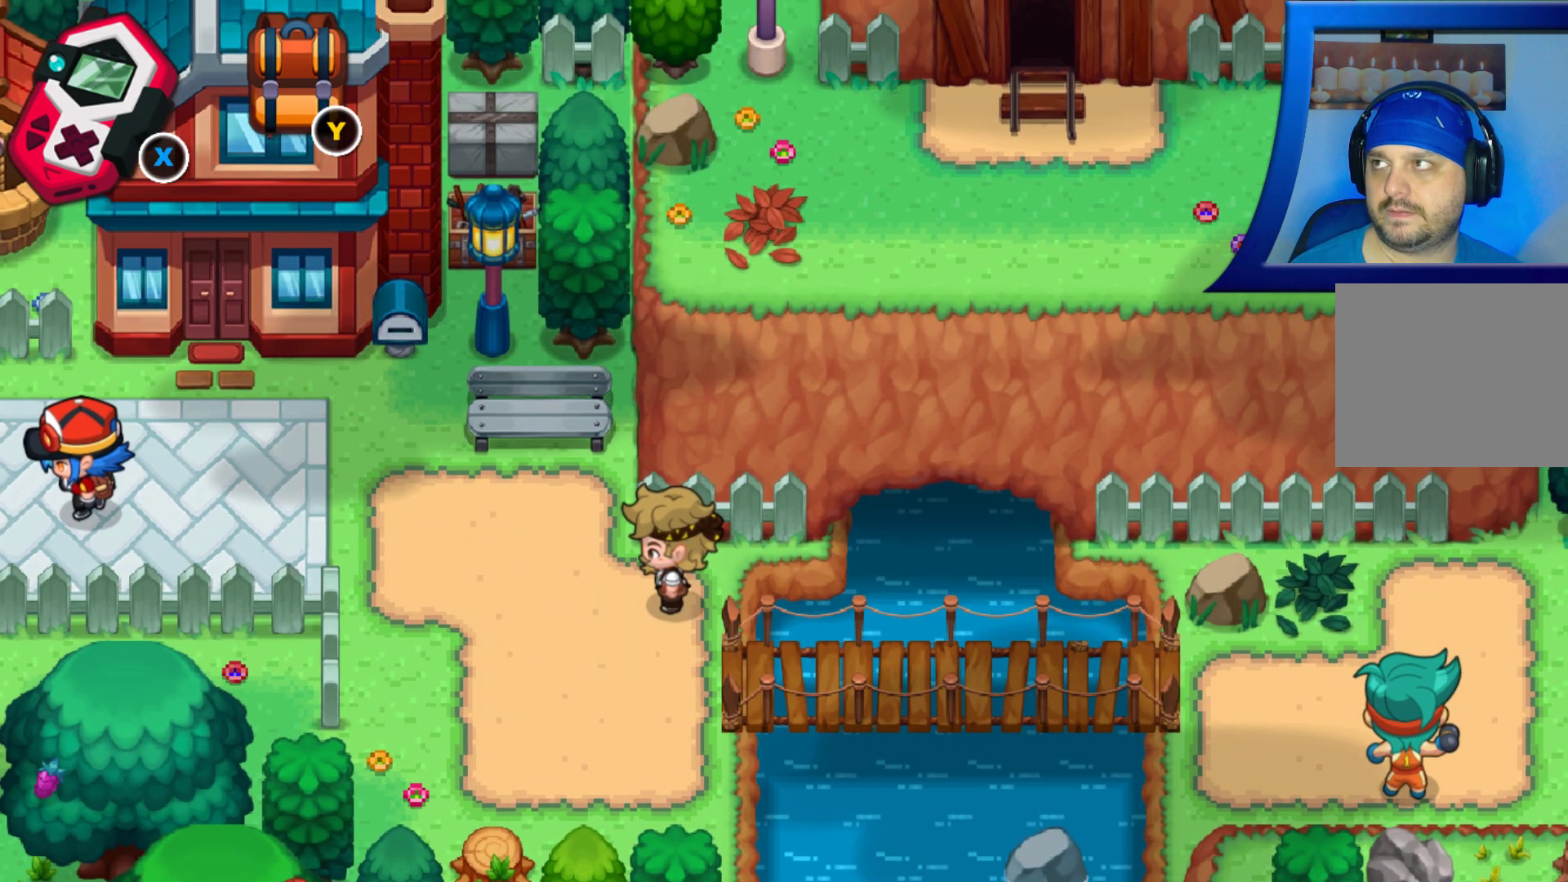
{"dt_ms": 500, "buttons": ["DPAD_LEFT"], "left_stick": "center", "right_stick": "center", "events": []}
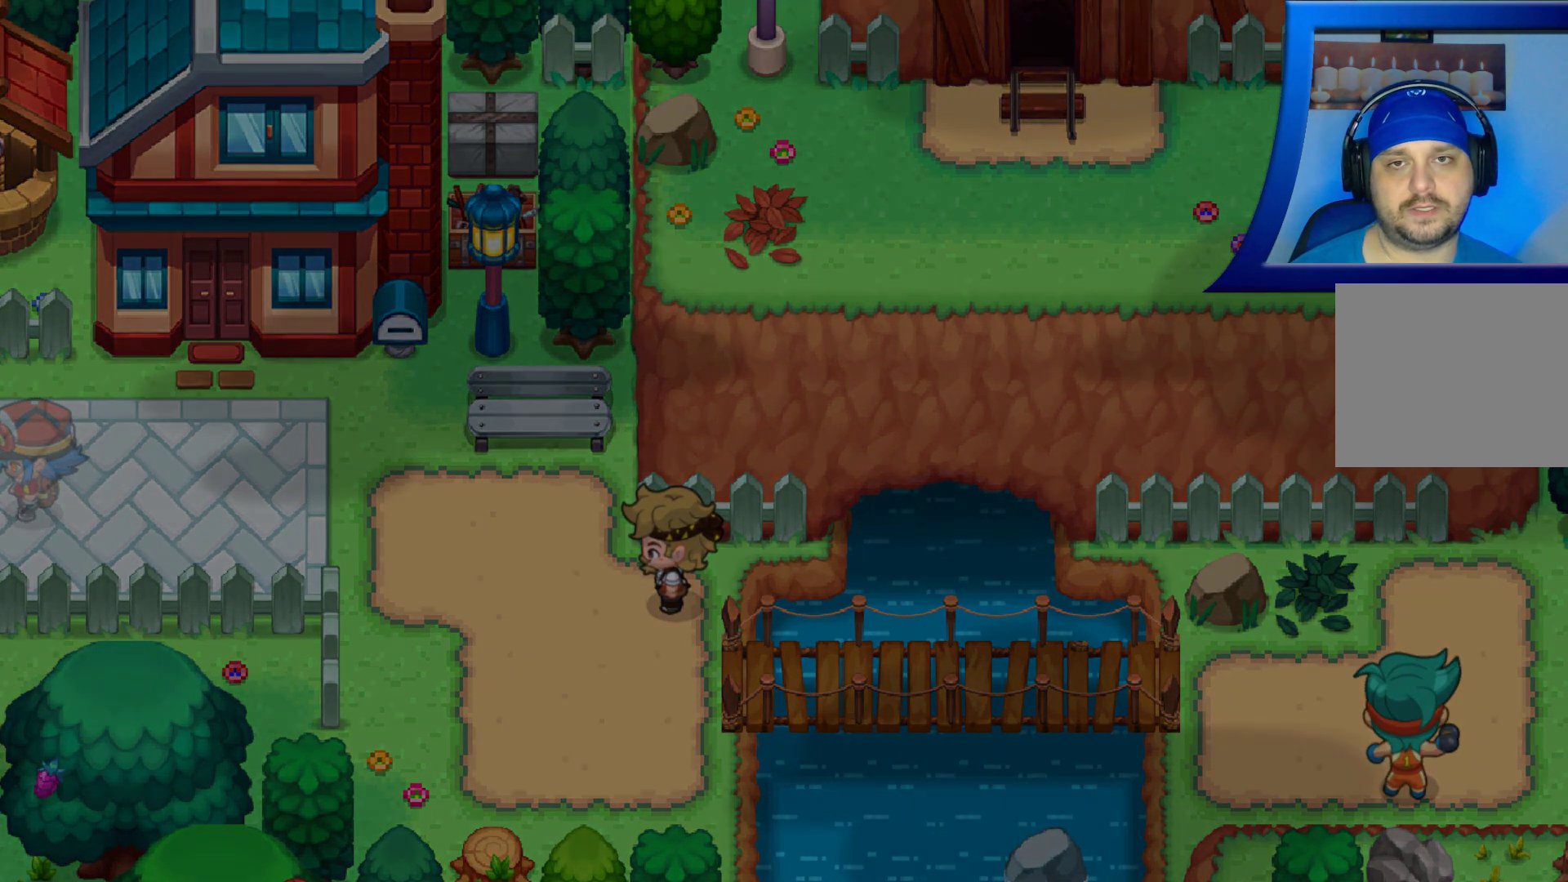
{"dt_ms": 500, "buttons": ["DPAD_LEFT"], "left_stick": "center", "right_stick": "center", "events": []}
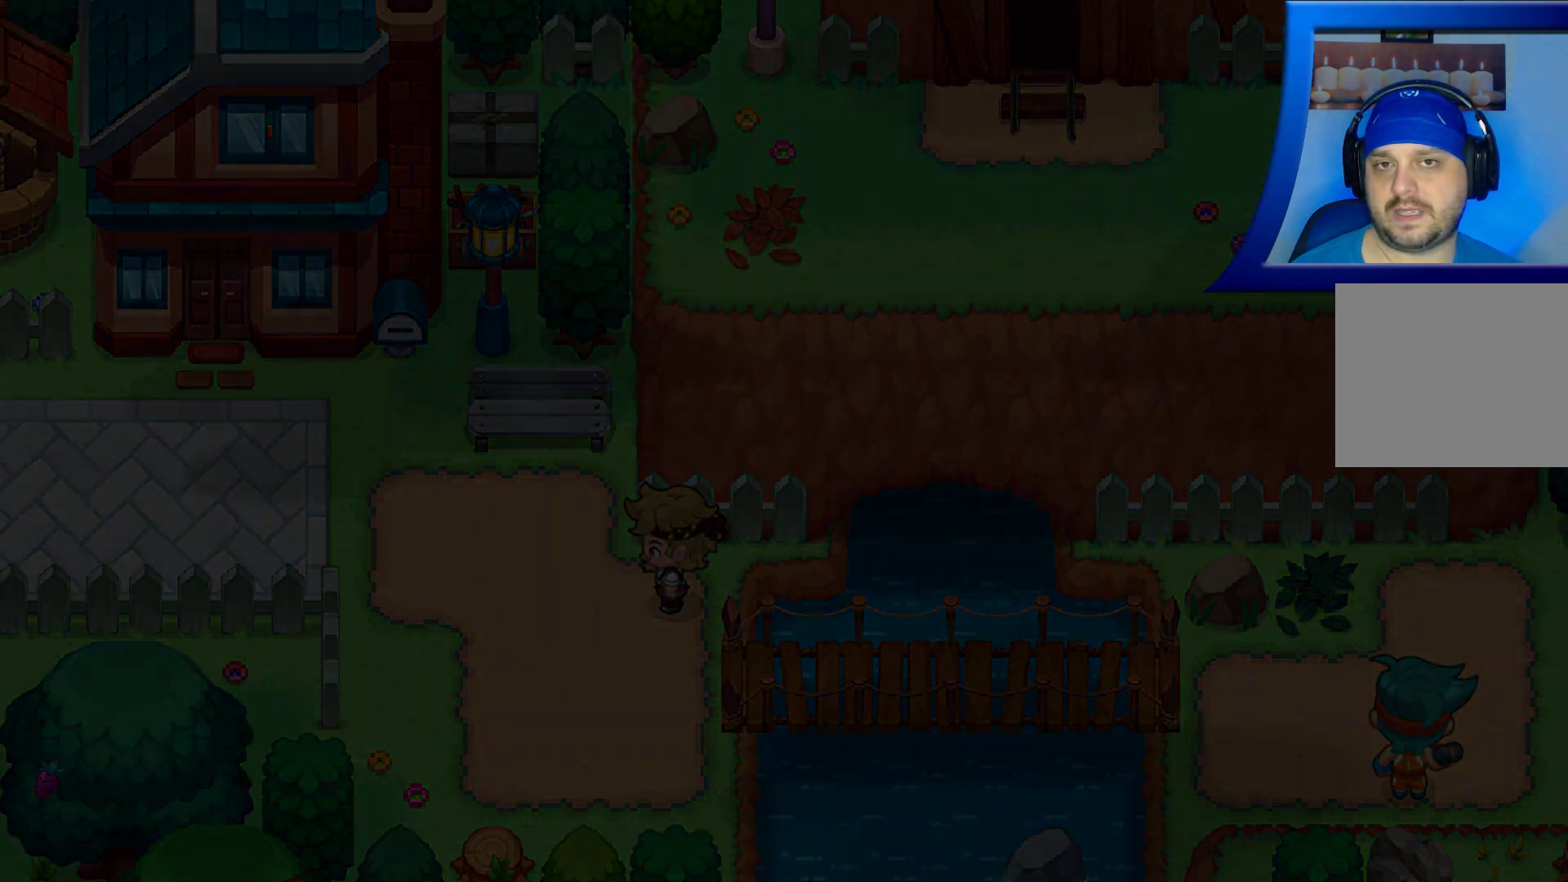
{"dt_ms": 500, "buttons": ["DPAD_LEFT"], "left_stick": "center", "right_stick": "center", "events": []}
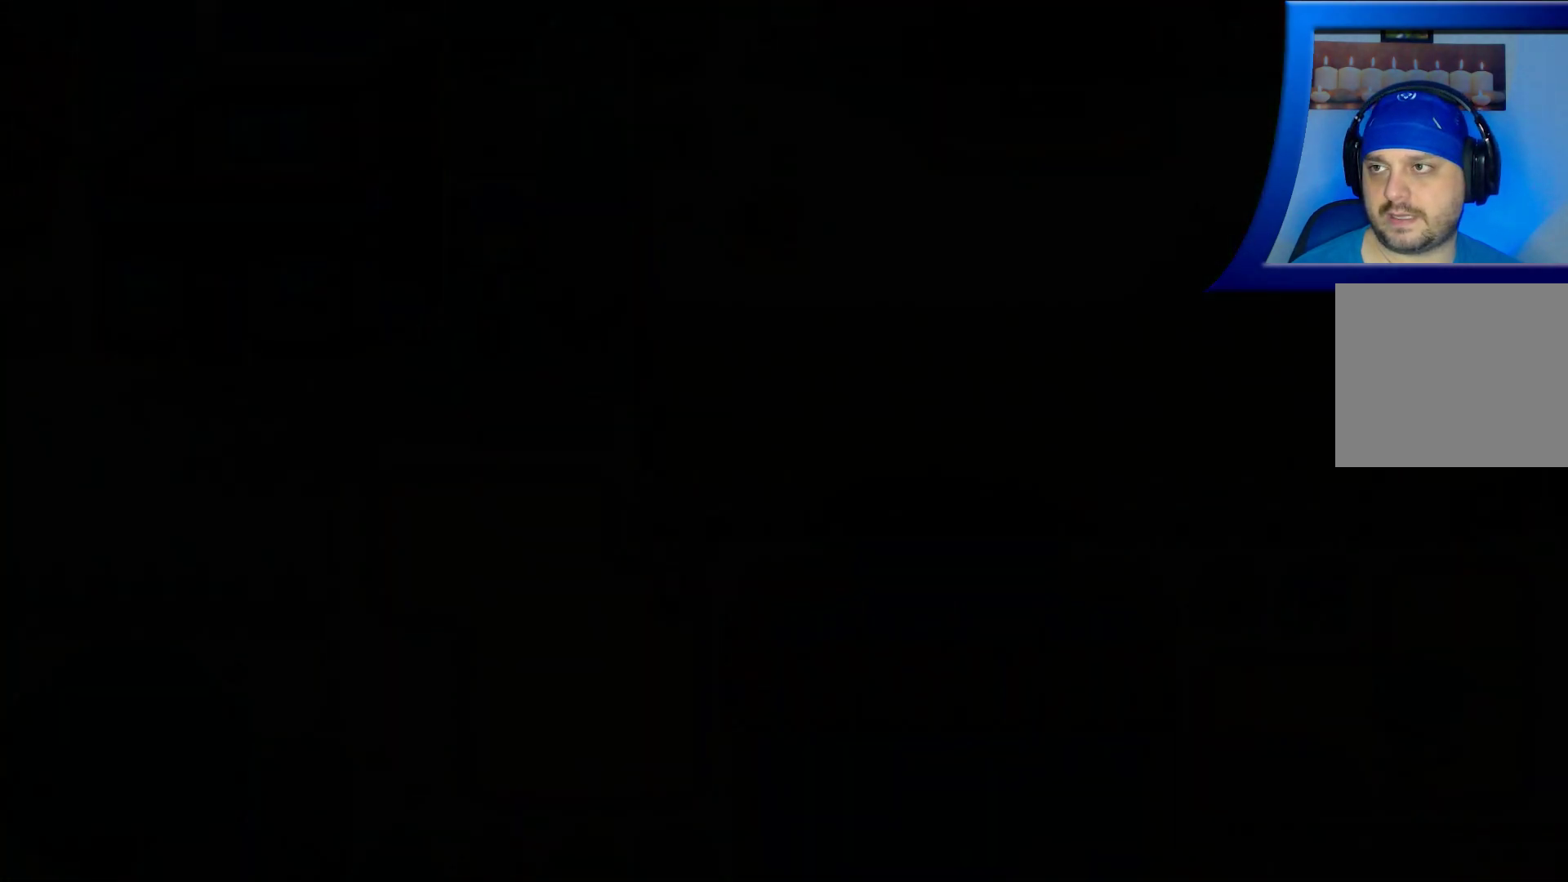
{"dt_ms": 500, "buttons": ["DPAD_LEFT"], "left_stick": "center", "right_stick": "center", "events": []}
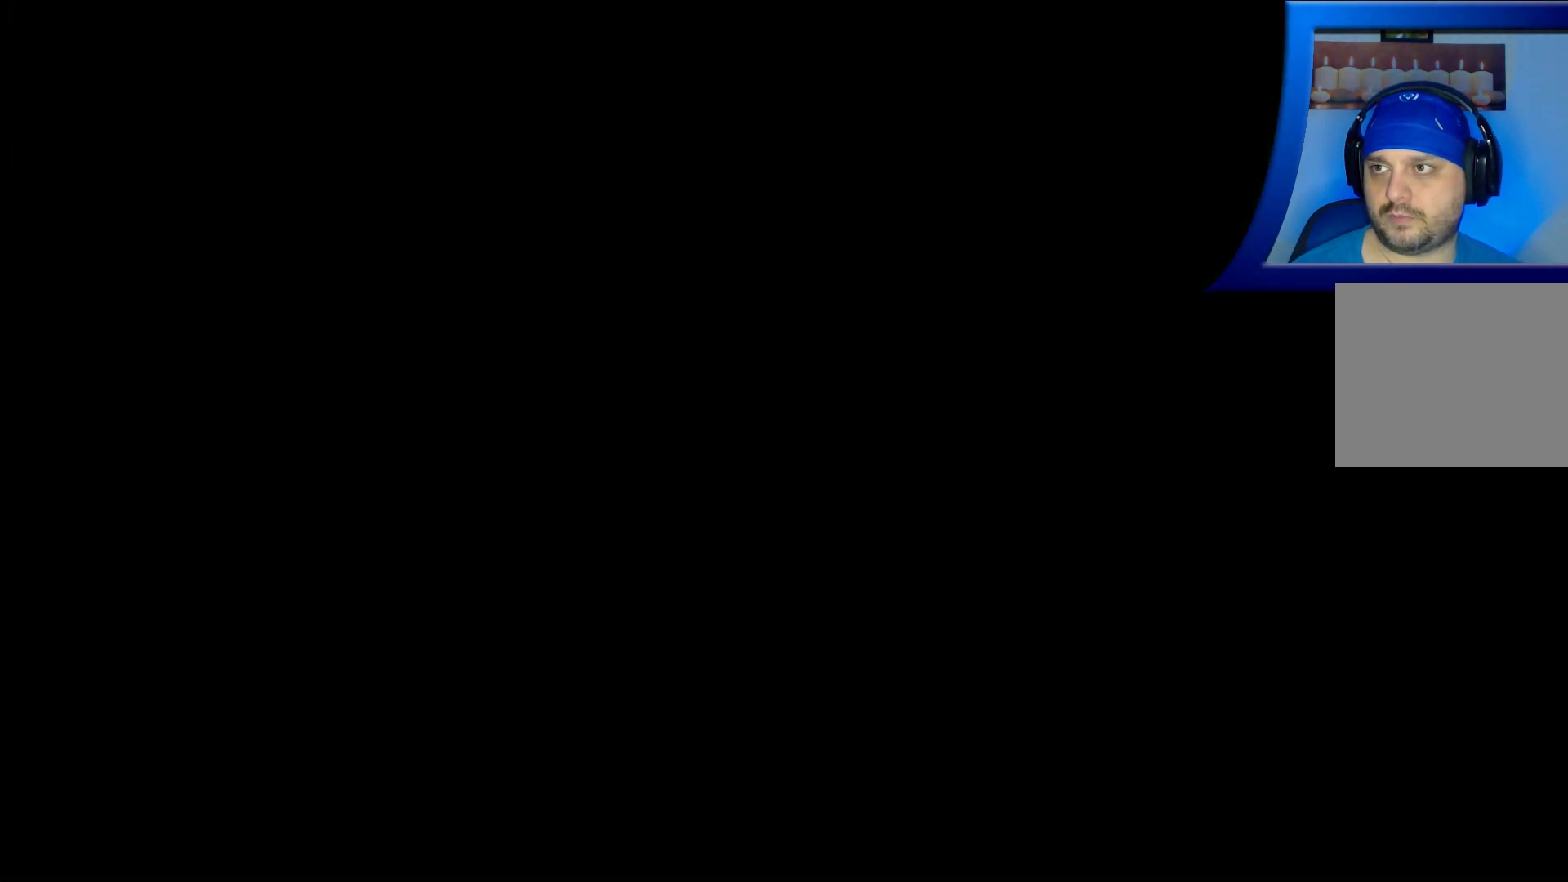
{"dt_ms": 500, "buttons": ["DPAD_LEFT"], "left_stick": "center", "right_stick": "center", "events": []}
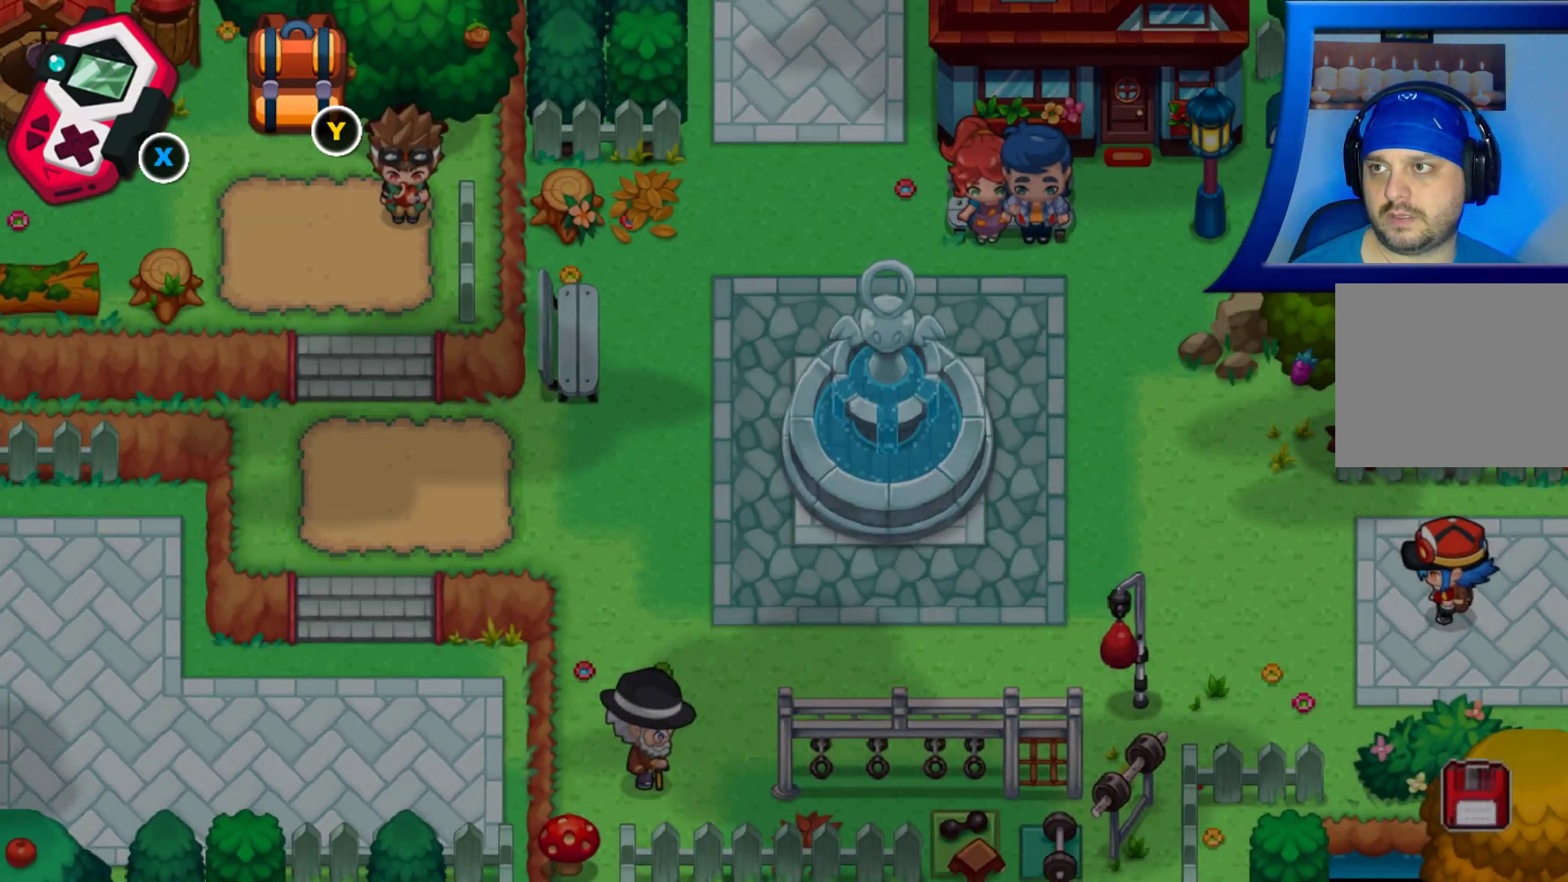
{"dt_ms": 500, "buttons": ["DPAD_LEFT"], "left_stick": "center", "right_stick": "center", "events": []}
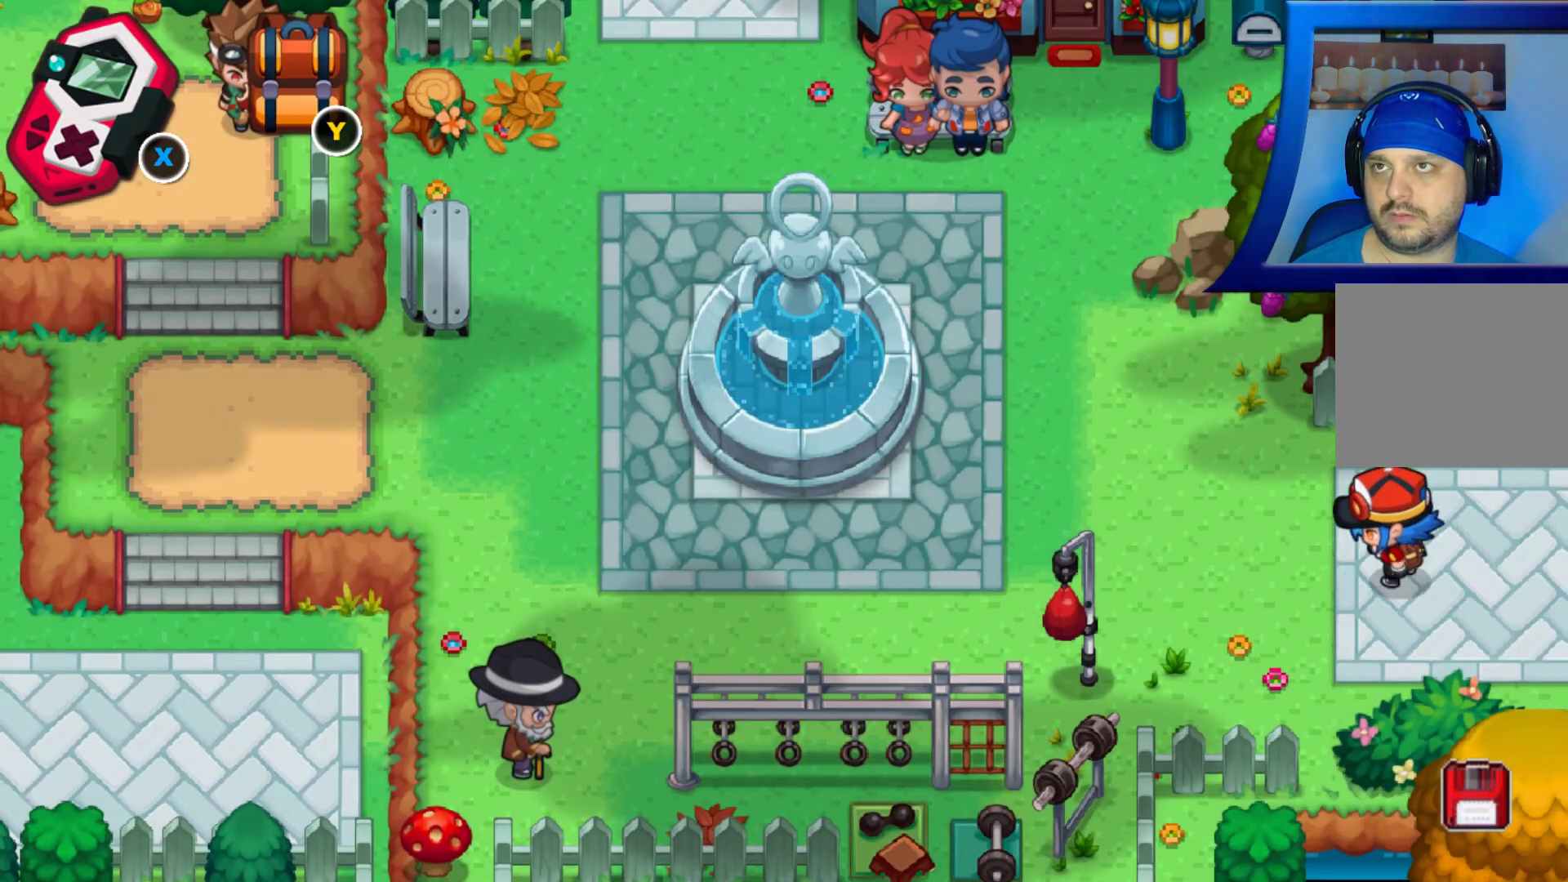
{"dt_ms": 500, "buttons": [], "left_stick": "center", "right_stick": "center", "events": [[483, "DPAD_LEFT", "up"]]}
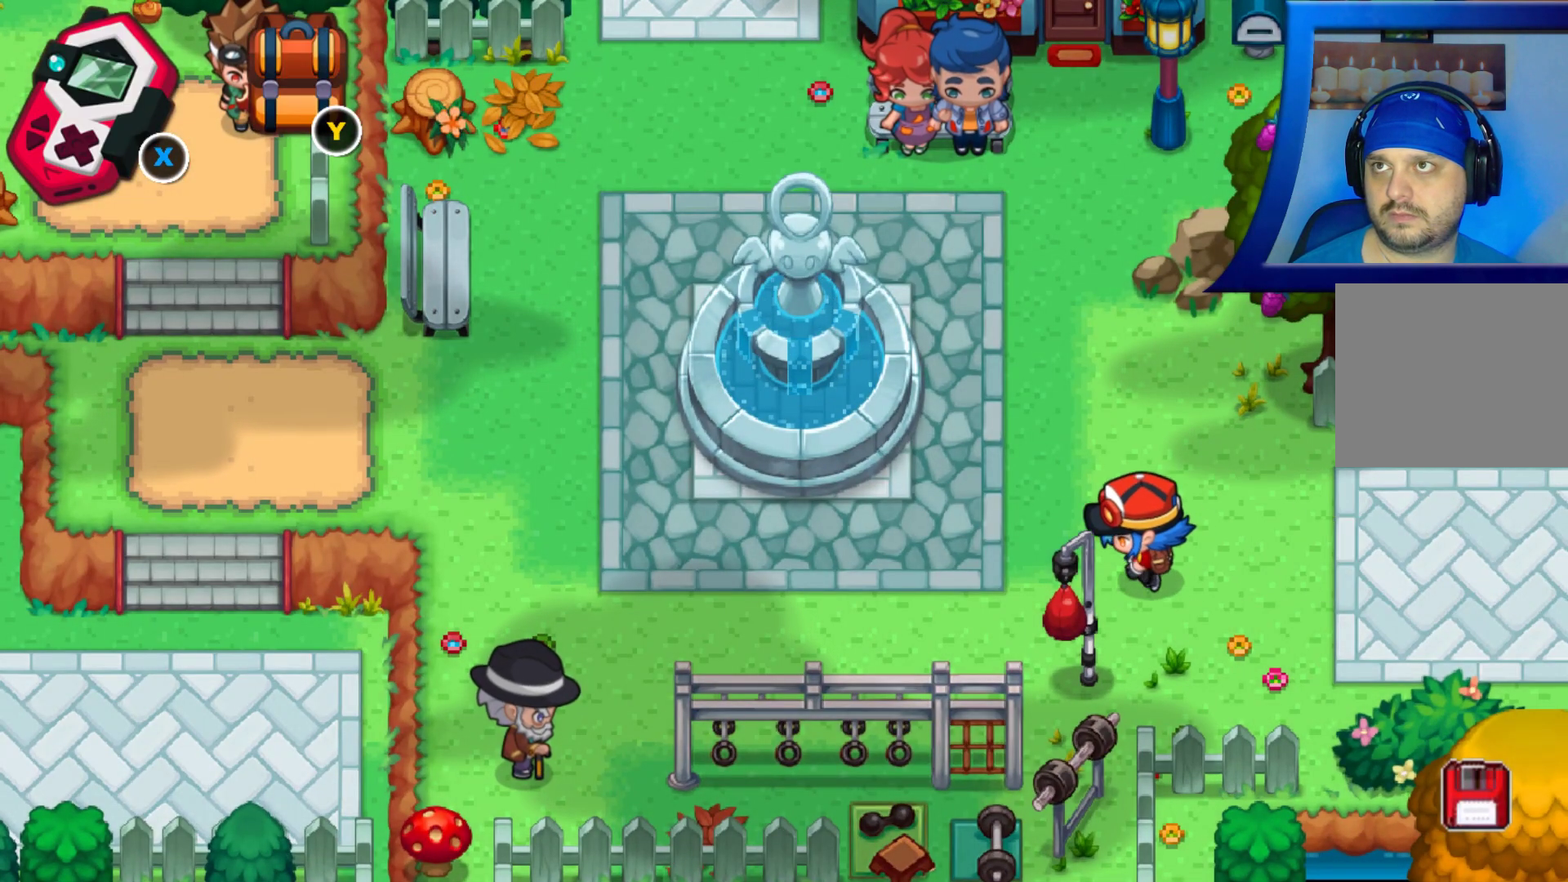
{"dt_ms": 500, "buttons": [], "left_stick": "center", "right_stick": "center", "events": []}
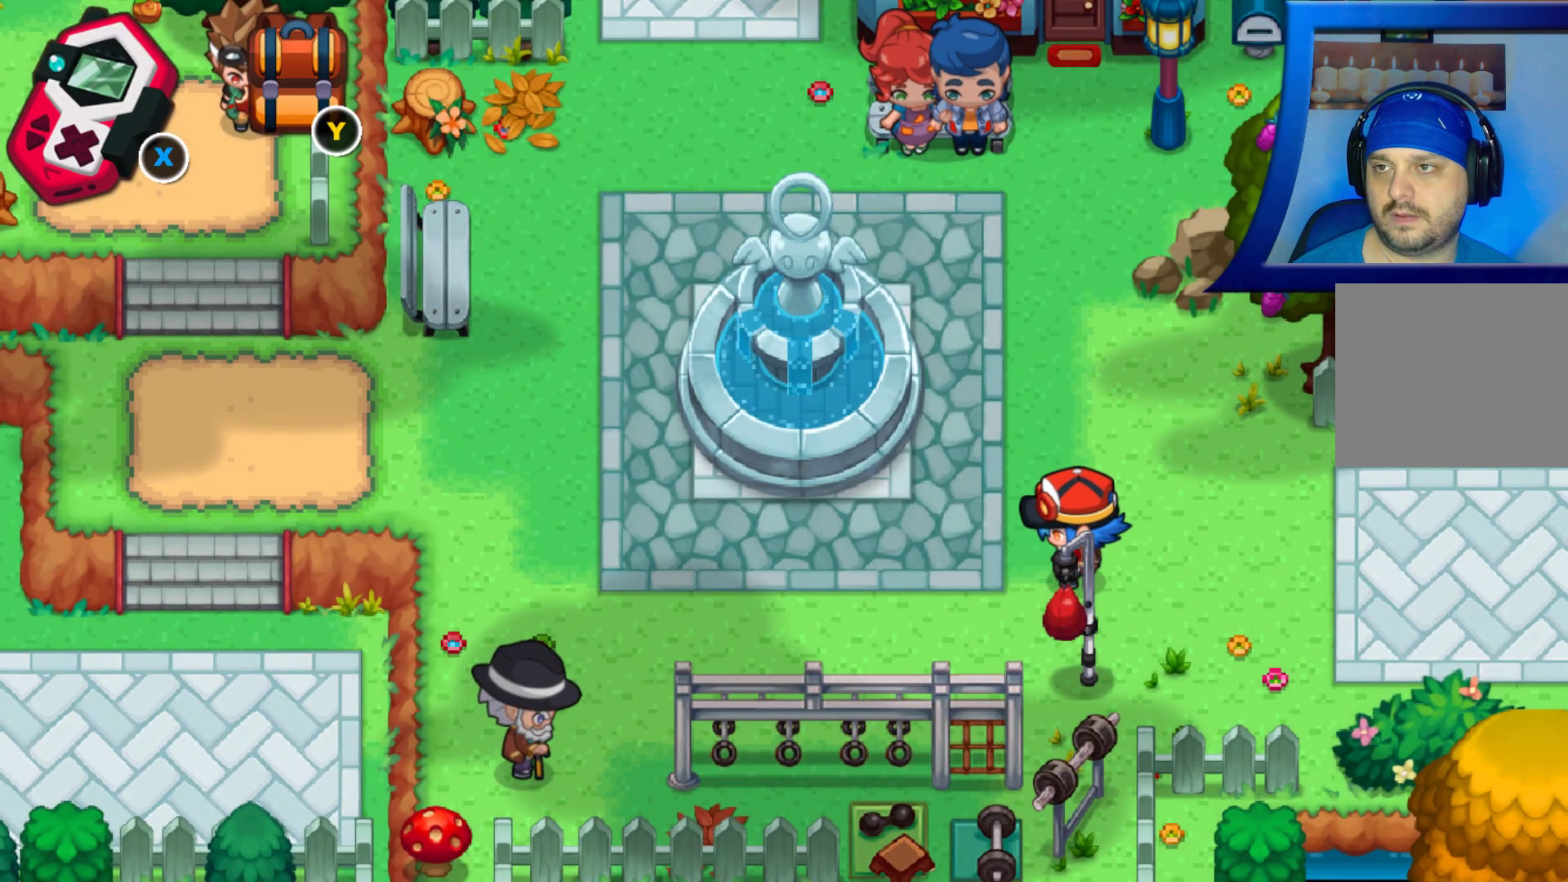
{"dt_ms": 500, "buttons": ["DPAD_UP"], "left_stick": "center", "right_stick": "center", "events": [[33, "DPAD_UP", "down"]]}
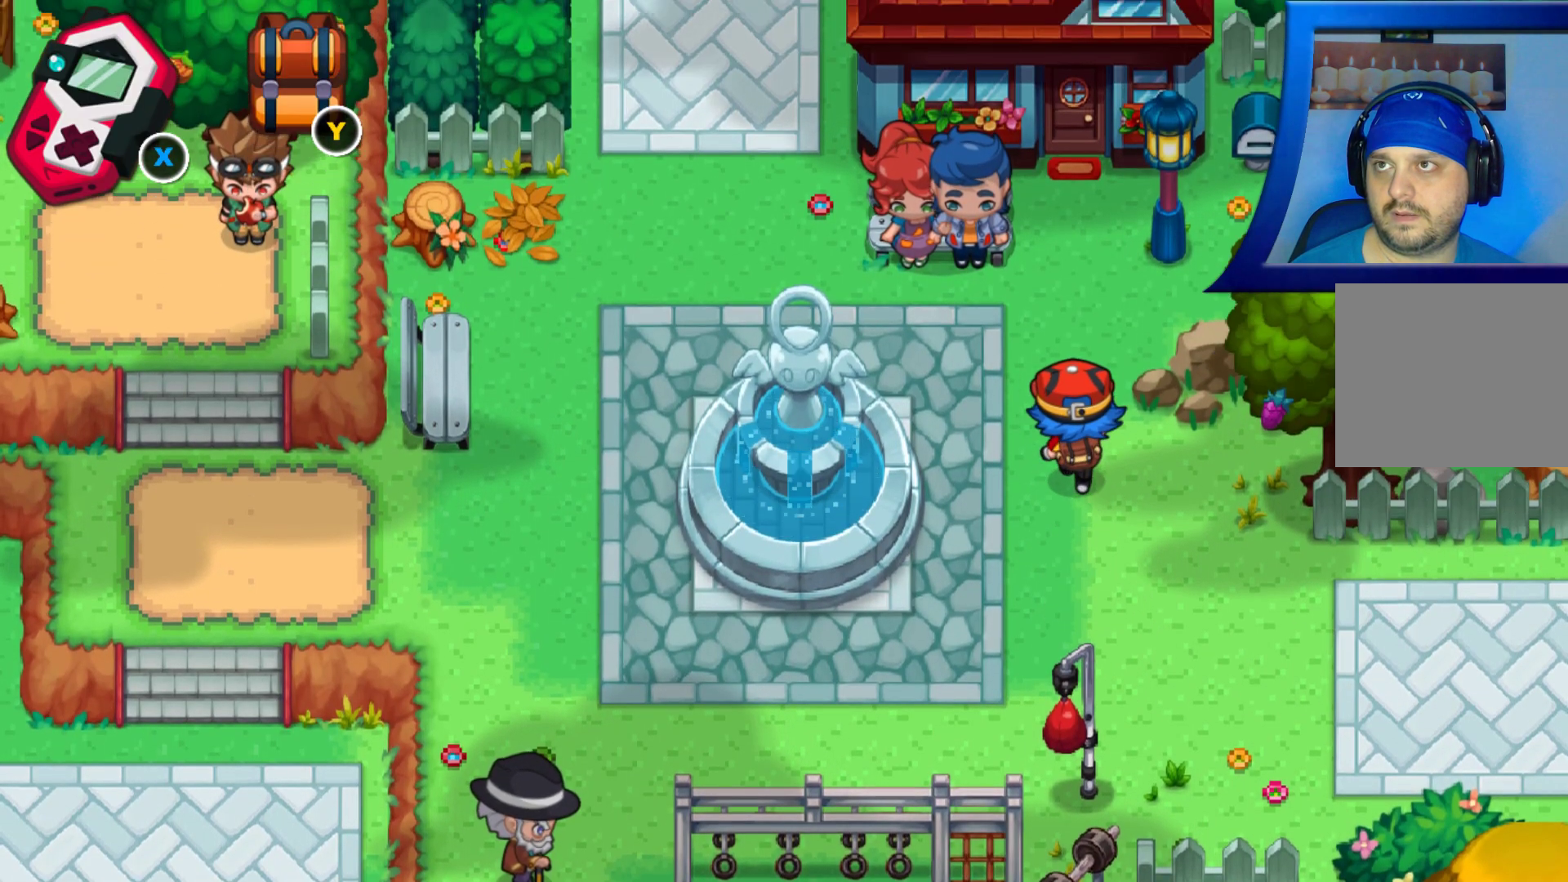
{"dt_ms": 500, "buttons": ["DPAD_LEFT"], "left_stick": "center", "right_stick": "center", "events": [[17, "DPAD_UP", "up"], [50, "DPAD_LEFT", "down"]]}
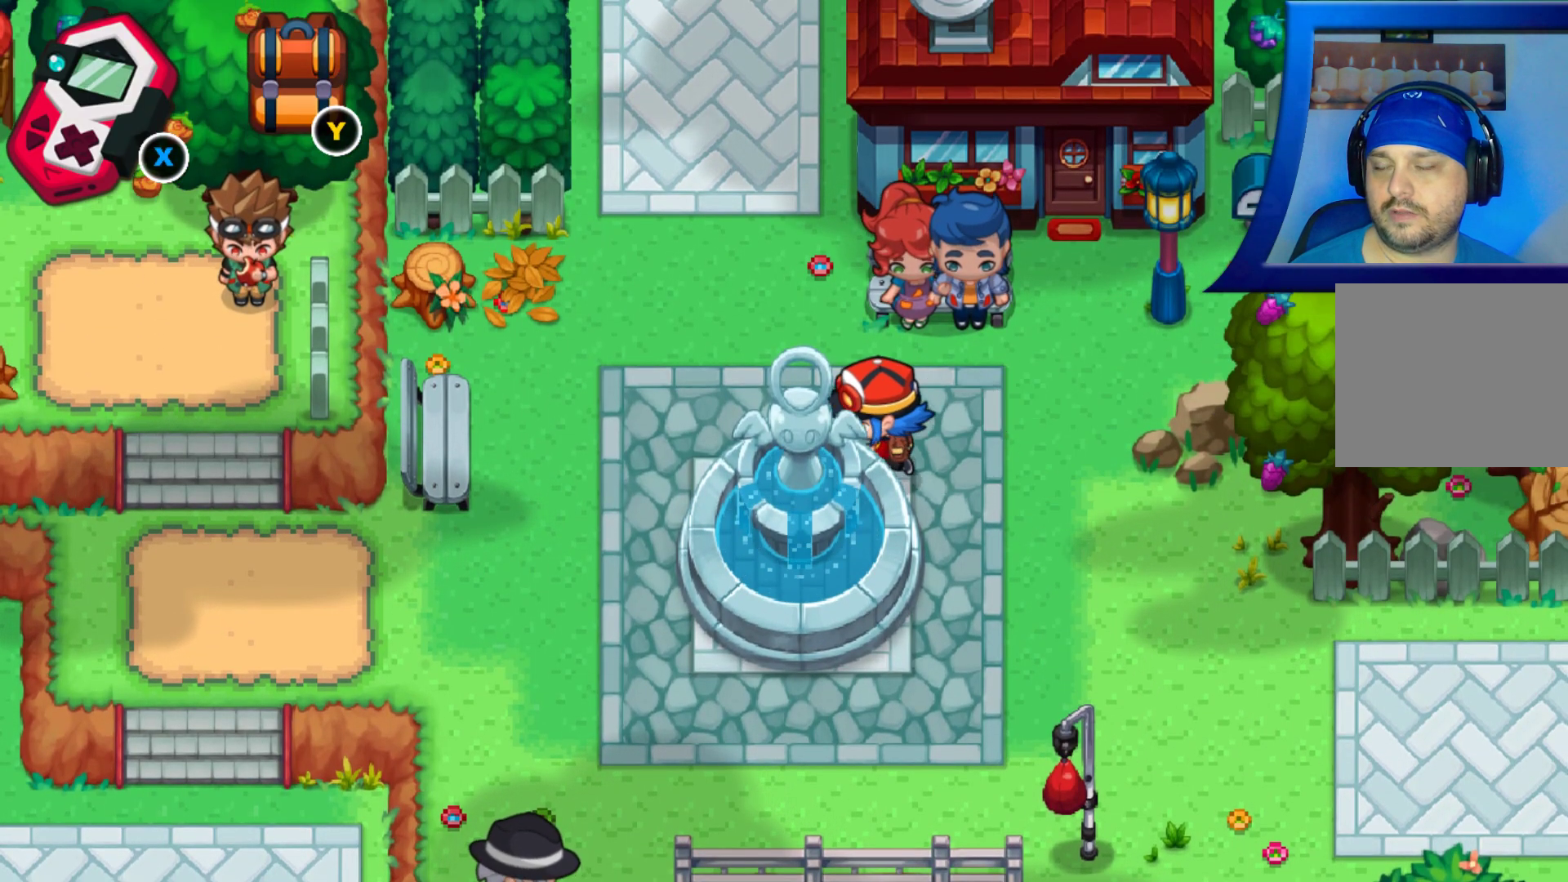
{"dt_ms": 500, "buttons": ["DPAD_LEFT"], "left_stick": "center", "right_stick": "center", "events": []}
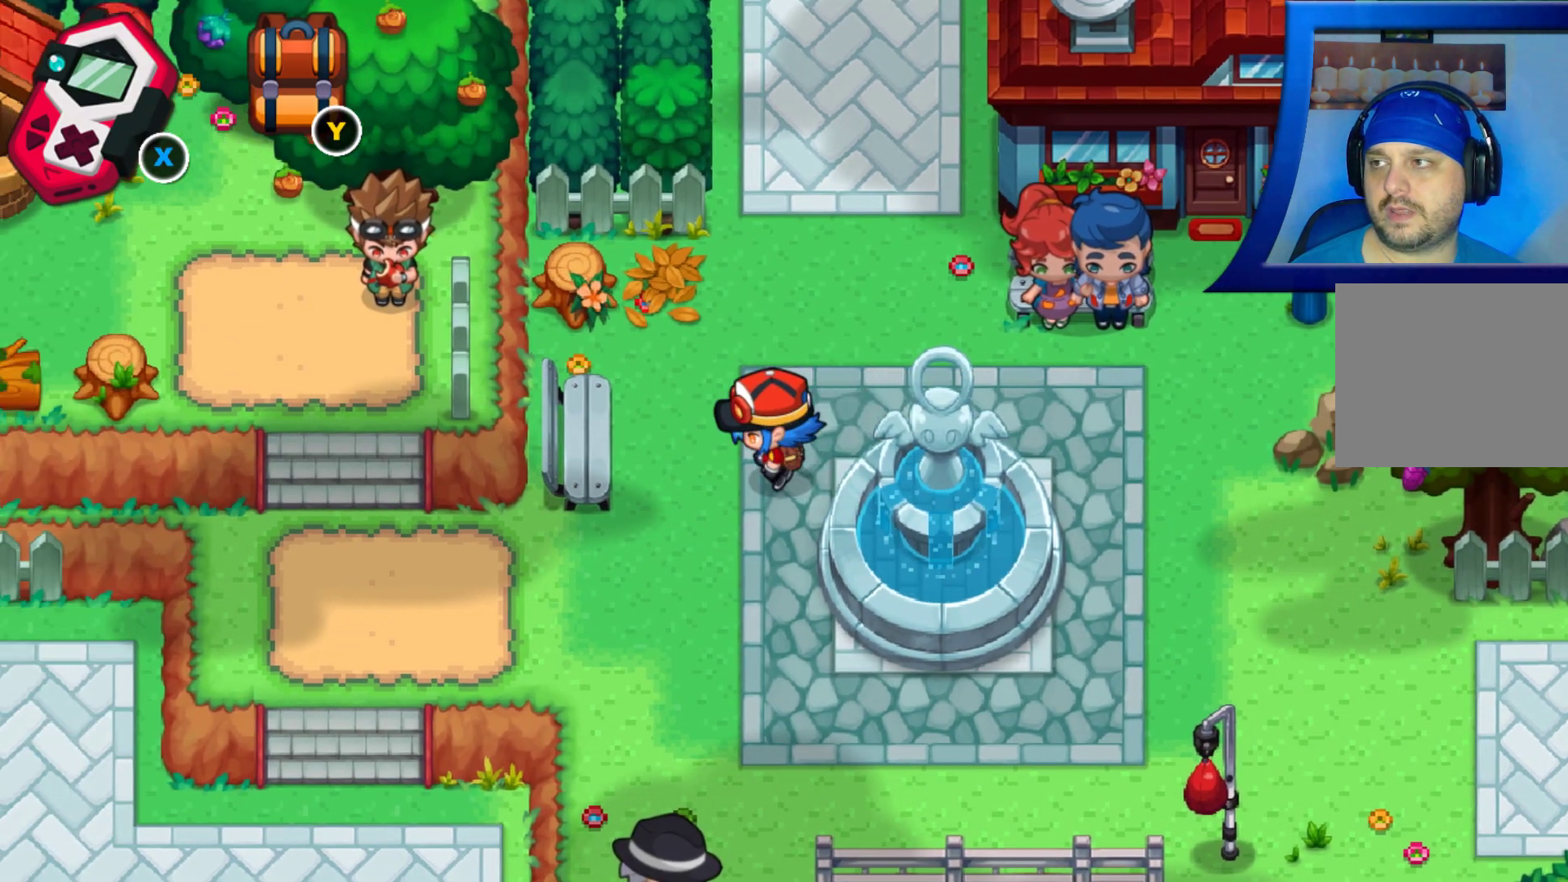
{"dt_ms": 1000, "buttons": ["DPAD_LEFT"], "left_stick": "center", "right_stick": "center"}